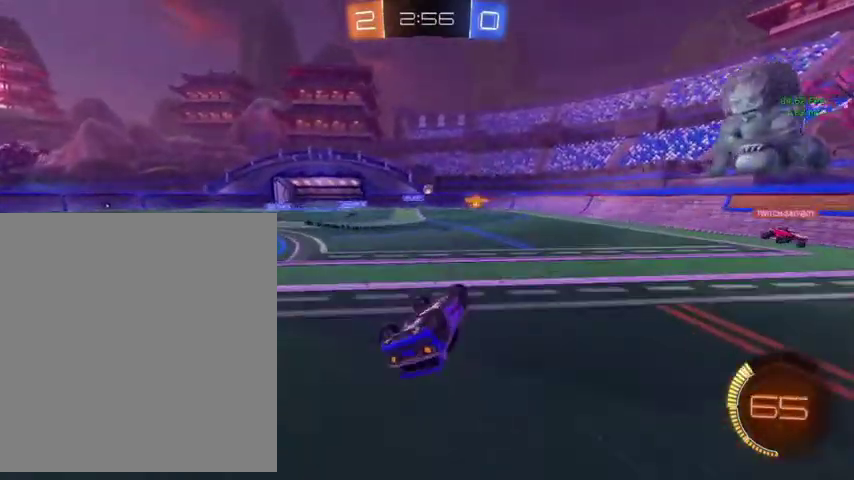
Gameplay with a controller (Xbox layout); each line is a JSON object with the inputs held at the frame after it. "events" lists button and stick changes between this image and that frame as [ms after this image, input, new state], when the widget could be followed in between.
{"buttons": [], "left_stick": "up", "right_stick": "center", "events": [[333, "L1", "up"], [333, "left_stick", "left"], [433, "left_stick", "up-left"], [500, "left_stick", "up"]]}
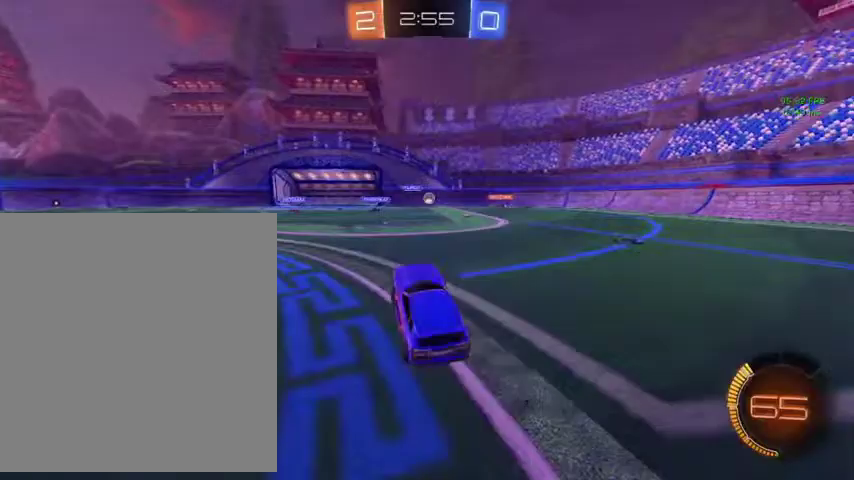
{"buttons": ["L3"], "left_stick": "down", "right_stick": "center"}
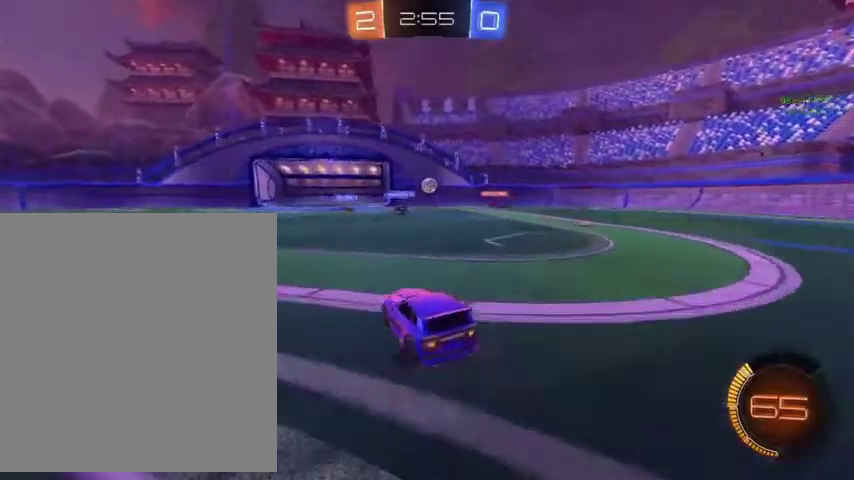
{"buttons": [], "left_stick": "up-right", "right_stick": "center"}
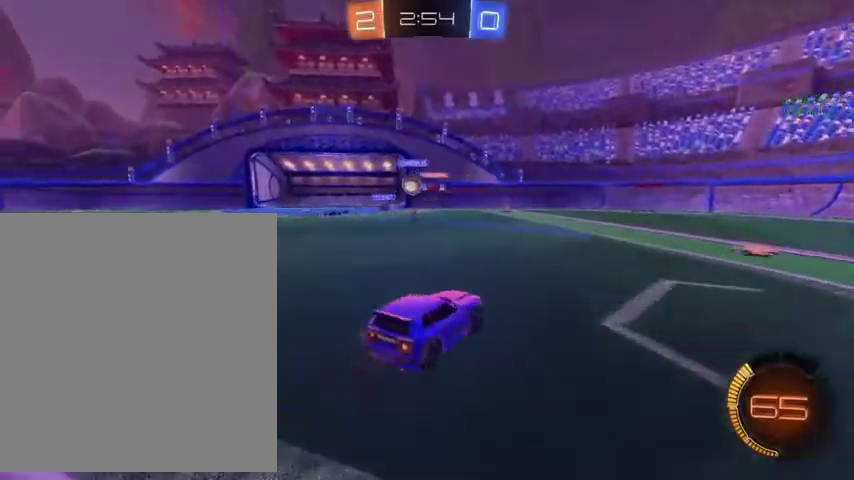
{"buttons": ["L1"], "left_stick": "up-left", "right_stick": "center", "events": [[133, "left_stick", "up-left"], [400, "L1", "down"]]}
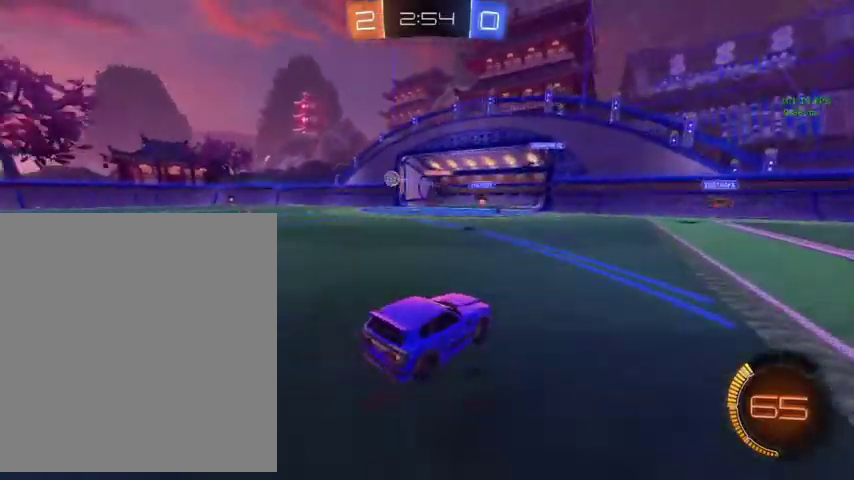
{"buttons": ["B"], "left_stick": "up-left", "right_stick": "center", "events": [[33, "L1", "up"], [167, "B", "down"]]}
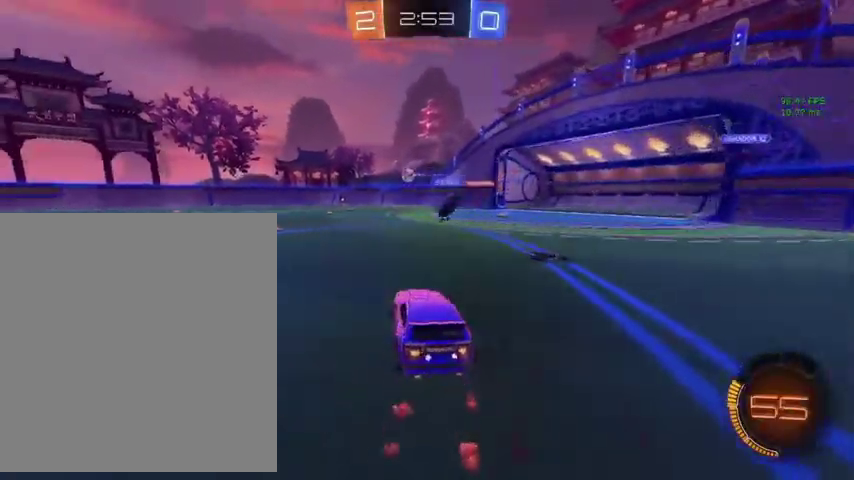
{"buttons": ["B"], "left_stick": "up", "right_stick": "center", "events": [[500, "left_stick", "up"]]}
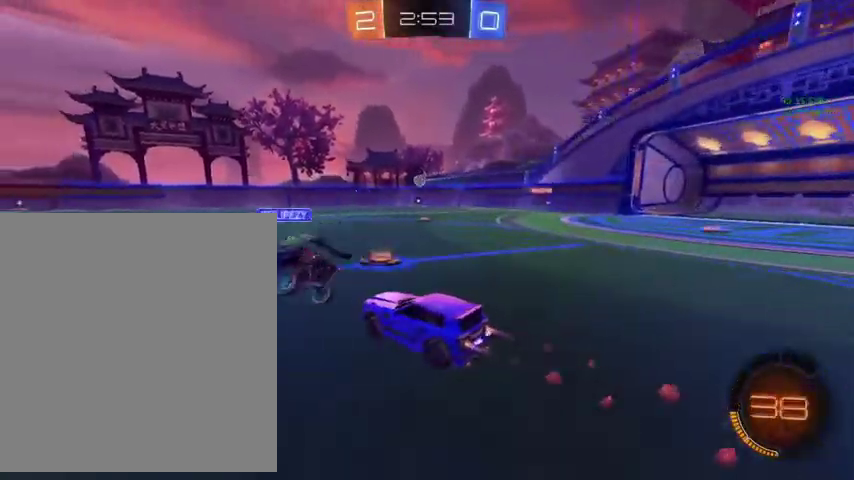
{"buttons": ["B", "L1"], "left_stick": "down-left", "right_stick": "center", "events": [[67, "A", "down"], [100, "L1", "down"], [300, "left_stick", "down"], [400, "A", "up"], [467, "left_stick", "down-left"]]}
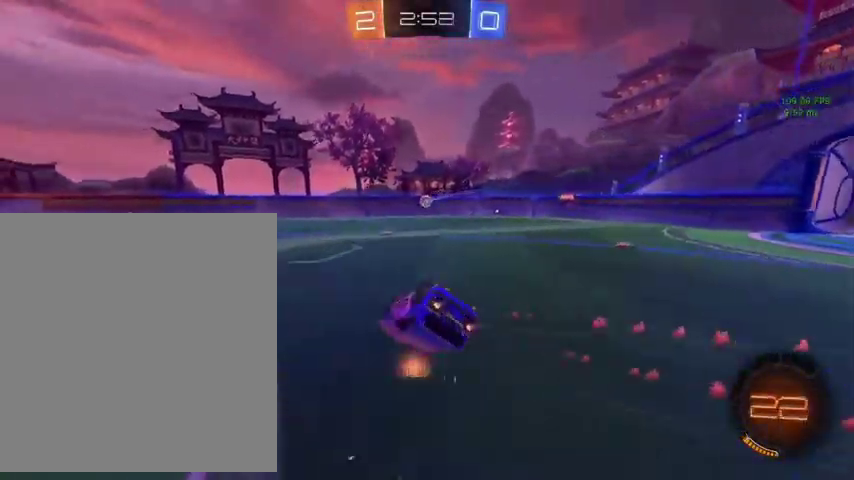
{"buttons": [], "left_stick": "center", "right_stick": "center", "events": [[33, "B", "up"], [33, "left_stick", "left"], [133, "Y", "down"], [233, "left_stick", "down-left"], [300, "Y", "up"], [467, "left_stick", "center"], [500, "L1", "up"]]}
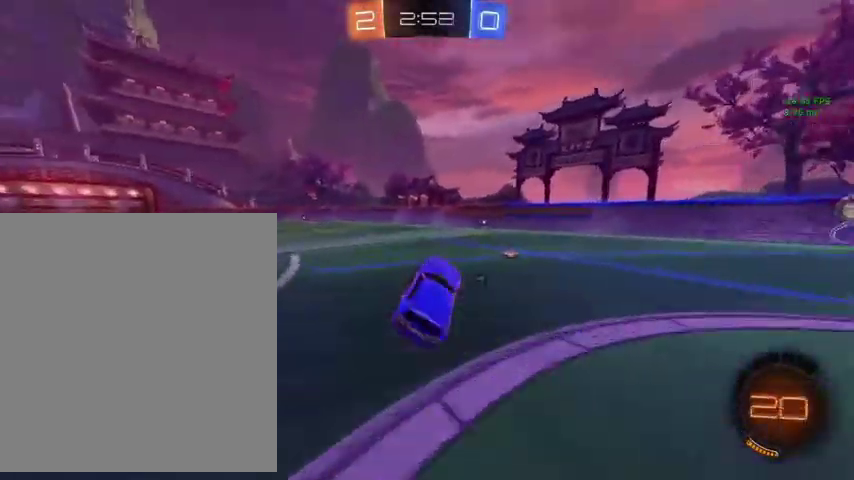
{"buttons": [], "left_stick": "up-right", "right_stick": "center", "events": [[133, "Y", "down"], [200, "left_stick", "up"], [267, "Y", "up"], [433, "left_stick", "up-right"]]}
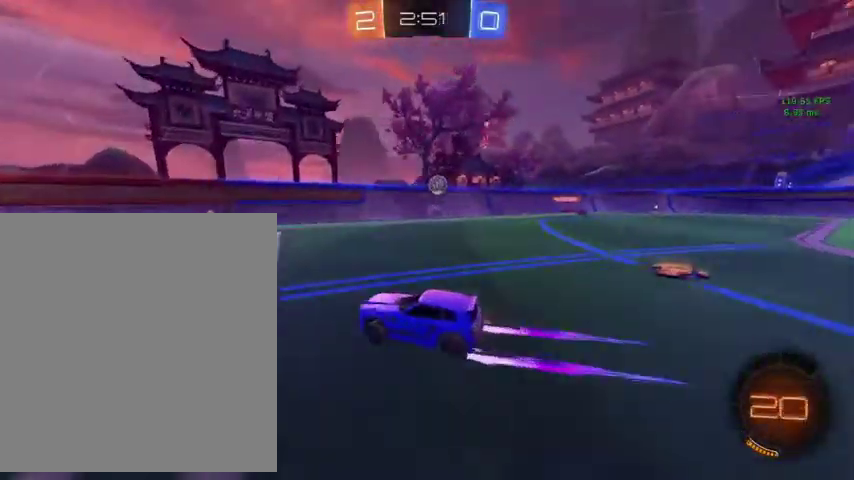
{"buttons": [], "left_stick": "up-right", "right_stick": "center", "events": []}
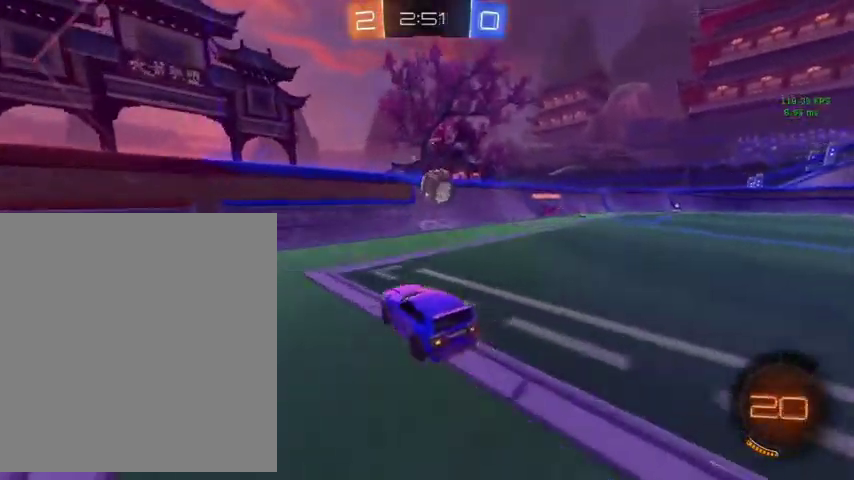
{"buttons": [], "left_stick": "up", "right_stick": "center", "events": [[100, "left_stick", "up"], [167, "A", "down"], [233, "A", "up"], [300, "A", "down"], [433, "A", "up"]]}
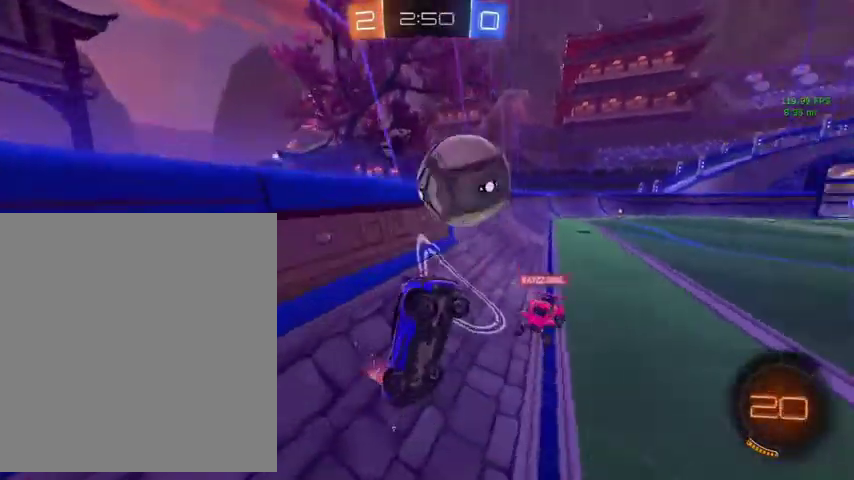
{"buttons": [], "left_stick": "center", "right_stick": "center", "events": [[200, "left_stick", "down"], [433, "left_stick", "center"]]}
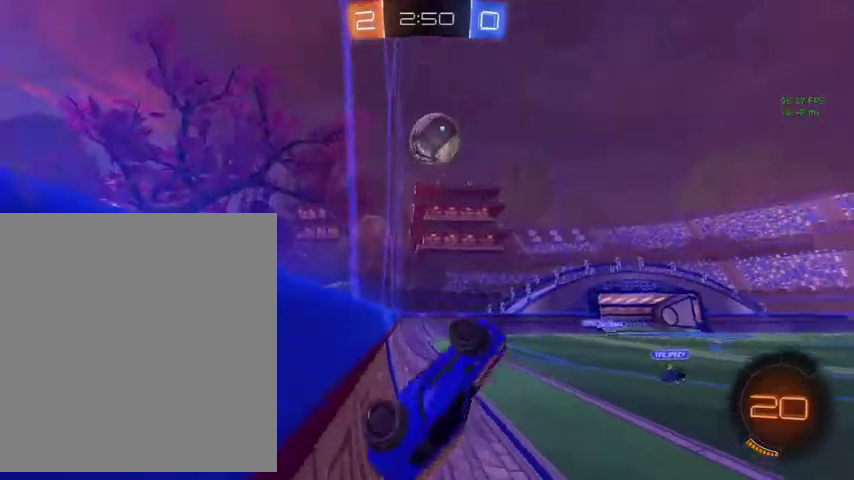
{"buttons": ["B"], "left_stick": "up-right", "right_stick": "center", "events": [[33, "L1", "down"], [67, "left_stick", "up"], [200, "L1", "up"], [267, "B", "down"], [400, "left_stick", "up-right"]]}
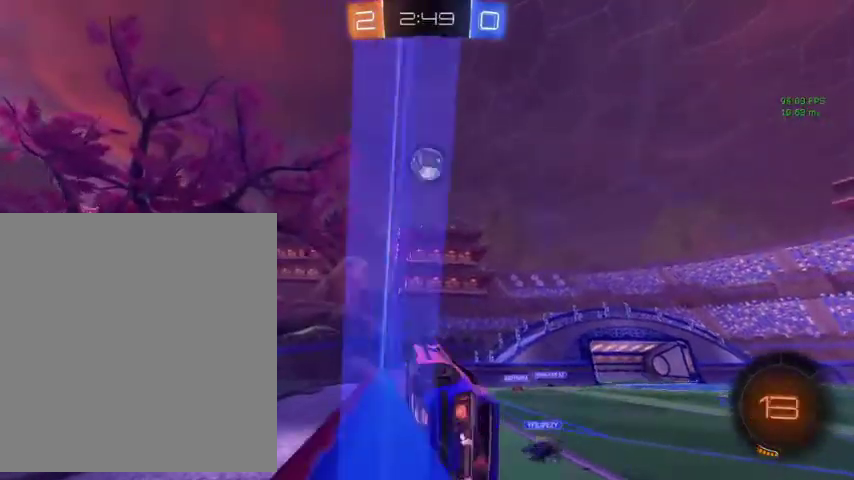
{"buttons": ["B"], "left_stick": "up", "right_stick": "center", "events": [[67, "left_stick", "up-left"], [200, "left_stick", "up"]]}
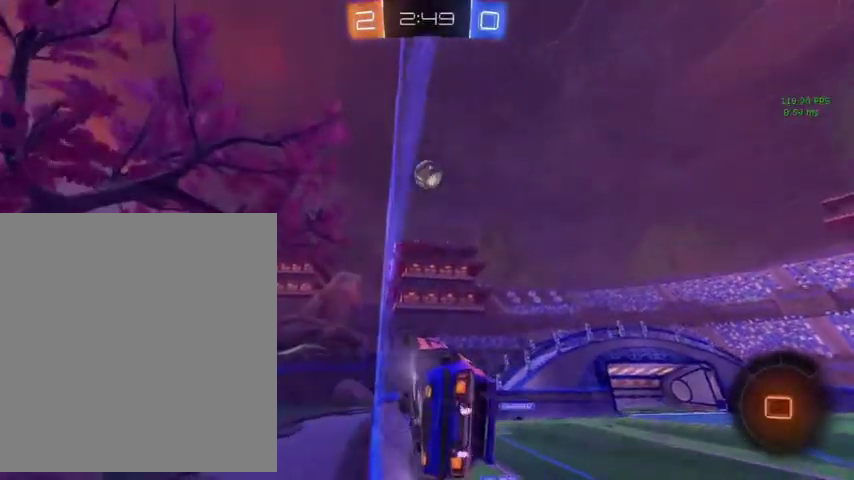
{"buttons": ["B"], "left_stick": "up", "right_stick": "center", "events": []}
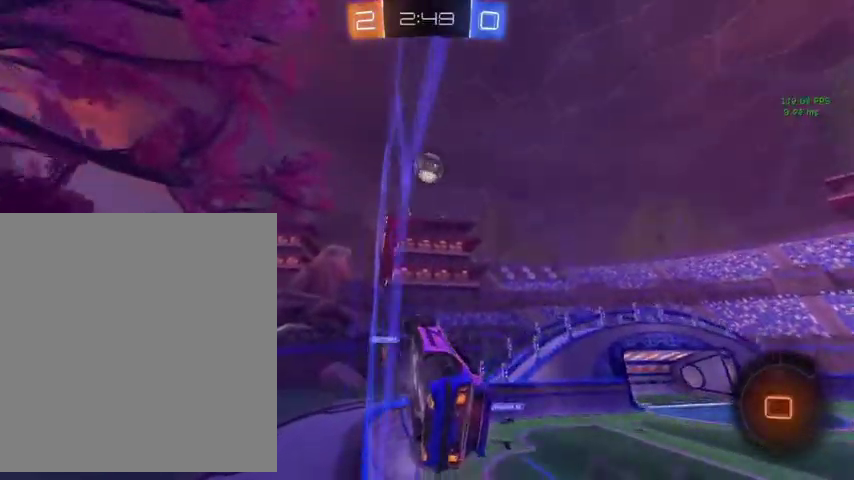
{"buttons": ["B"], "left_stick": "center", "right_stick": "center", "events": [[167, "left_stick", "down-right"], [200, "A", "down"], [200, "L1", "down"], [233, "left_stick", "down"], [300, "A", "up"], [433, "left_stick", "center"], [467, "L1", "up"]]}
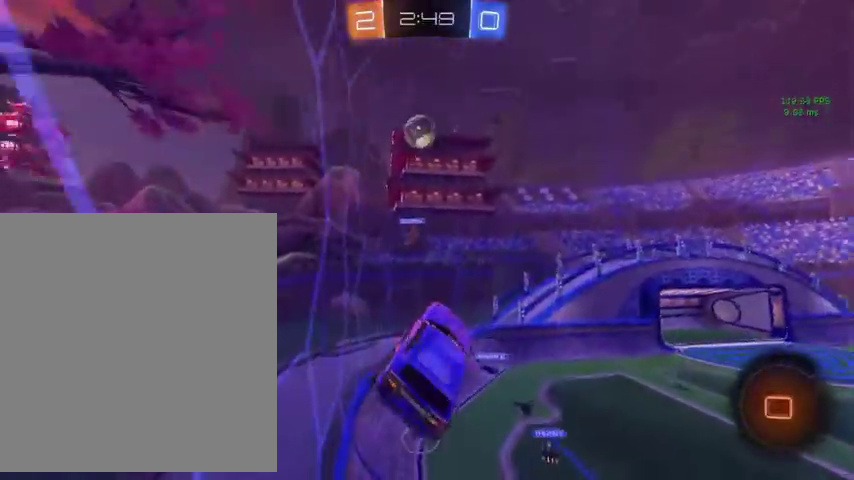
{"buttons": [], "left_stick": "down", "right_stick": "center", "events": [[233, "B", "up"], [233, "left_stick", "up"], [333, "left_stick", "up-left"], [400, "A", "down"], [433, "left_stick", "down"], [500, "A", "up"]]}
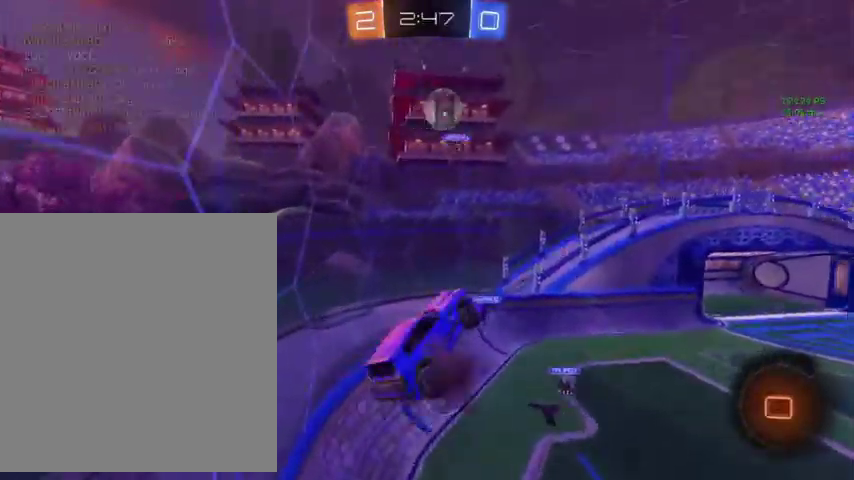
{"buttons": [], "left_stick": "down-left", "right_stick": "center", "events": [[100, "left_stick", "up"], [300, "L1", "down"], [333, "left_stick", "up-left"], [433, "left_stick", "down-left"], [500, "L1", "up"]]}
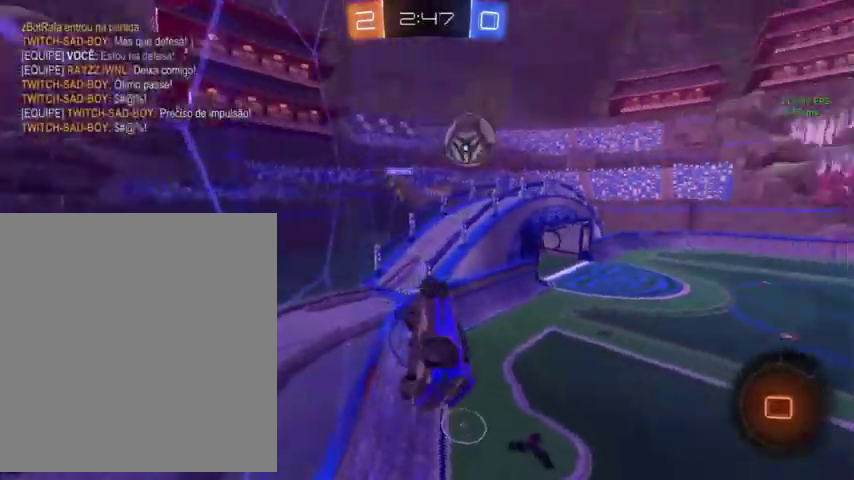
{"buttons": ["A", "L1"], "left_stick": "down", "right_stick": "center", "events": [[33, "left_stick", "down-right"], [100, "R1", "down"], [133, "left_stick", "right"], [233, "R1", "up"], [267, "left_stick", "up"], [367, "left_stick", "down"], [433, "A", "down"], [433, "L1", "down"]]}
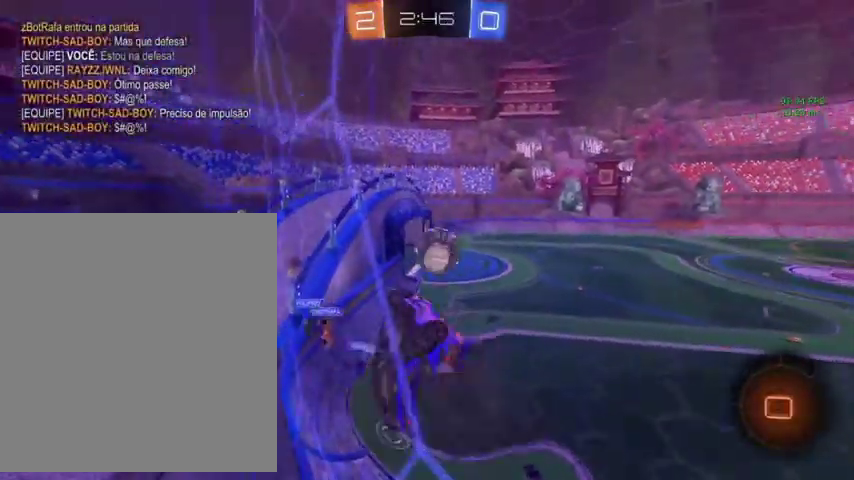
{"buttons": [], "left_stick": "up-right", "right_stick": "center", "events": [[33, "A", "up"], [200, "left_stick", "center"], [233, "L1", "up"], [433, "left_stick", "up-right"]]}
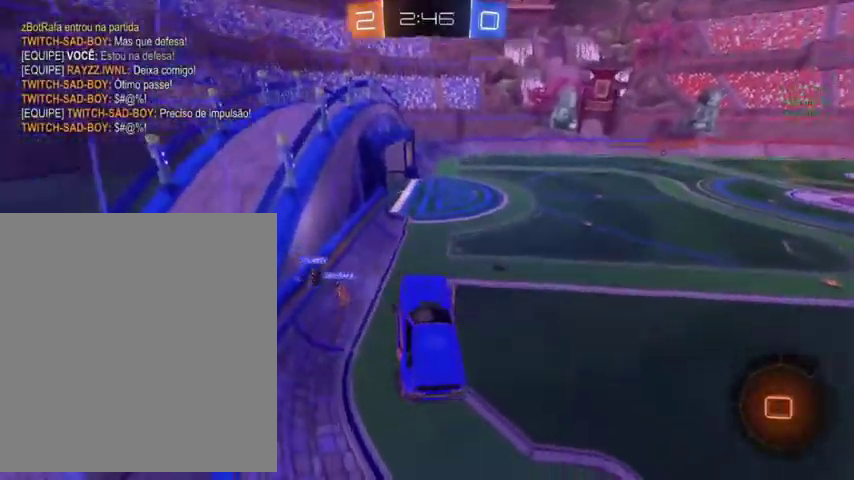
{"buttons": [], "left_stick": "up-right", "right_stick": "center", "events": [[33, "A", "down"], [167, "A", "up"]]}
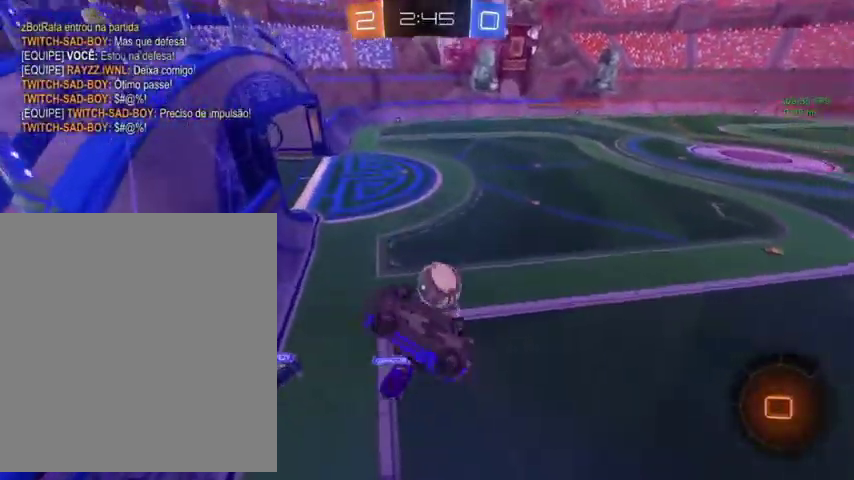
{"buttons": [], "left_stick": "center", "right_stick": "center", "events": [[133, "R1", "down"], [133, "Y", "down"], [300, "R1", "up"], [333, "Y", "up"], [433, "left_stick", "center"]]}
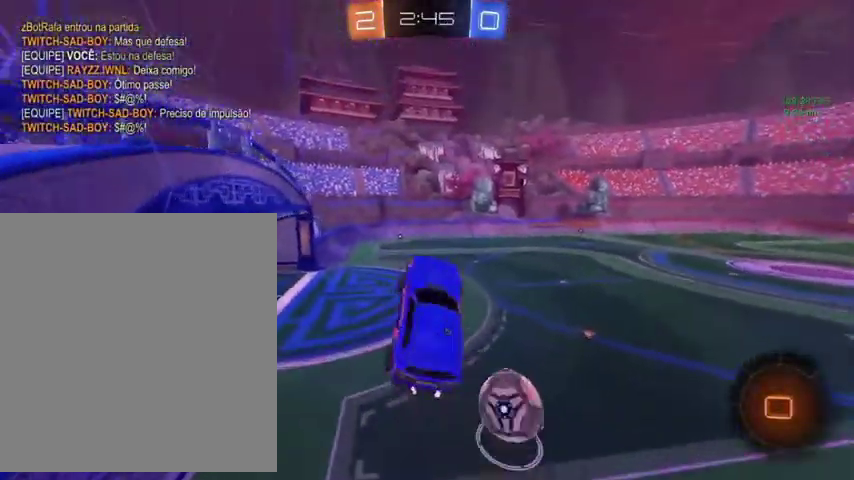
{"buttons": ["DPAD_LEFT"], "left_stick": "center", "right_stick": "center", "events": [[233, "DPAD_UP", "down"], [333, "DPAD_UP", "up"], [467, "DPAD_LEFT", "down"]]}
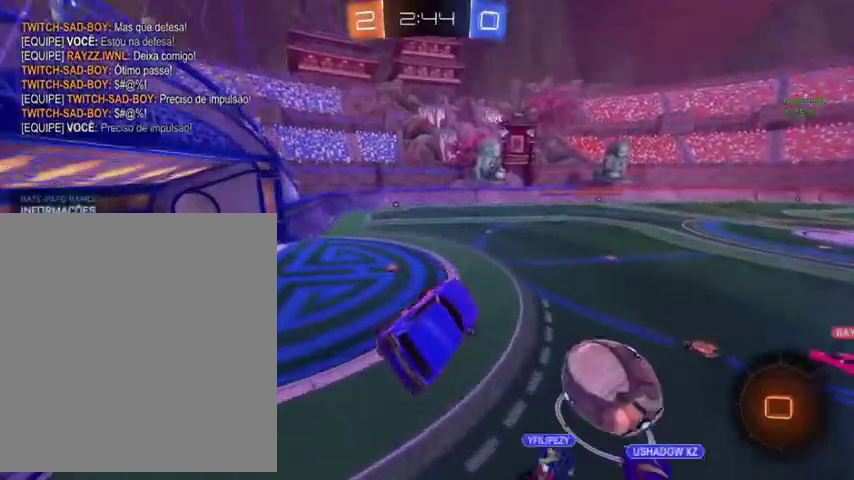
{"buttons": [], "left_stick": "up-left", "right_stick": "center", "events": [[33, "DPAD_LEFT", "up"], [200, "L1", "down"], [200, "left_stick", "up-left"], [367, "L1", "up"]]}
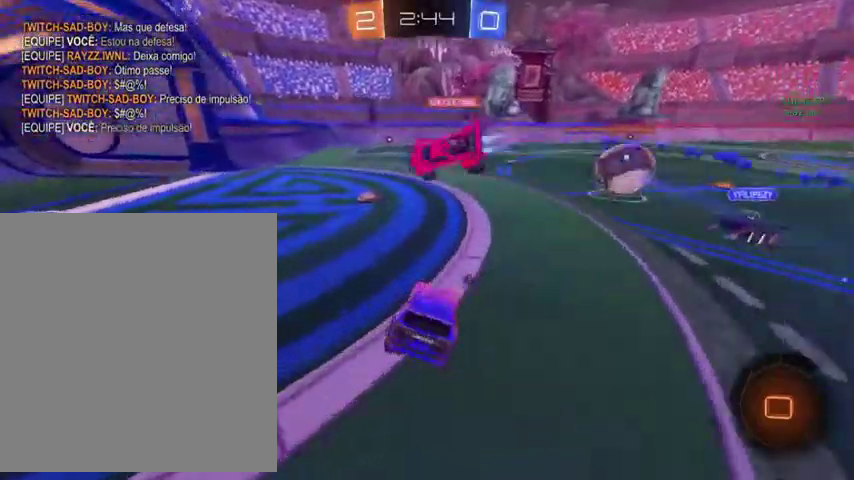
{"buttons": ["L1"], "left_stick": "down-right", "right_stick": "center", "events": [[33, "left_stick", "up"], [133, "A", "down"], [200, "A", "up"], [200, "L1", "down"], [300, "A", "down"], [400, "A", "up"], [433, "left_stick", "down-right"]]}
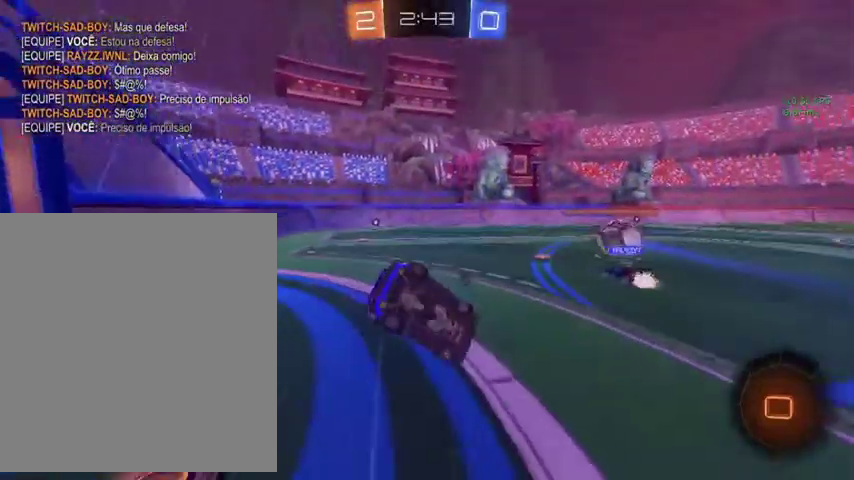
{"buttons": ["L1"], "left_stick": "left", "right_stick": "center", "events": [[233, "left_stick", "up-right"], [400, "left_stick", "down-left"], [467, "left_stick", "left"]]}
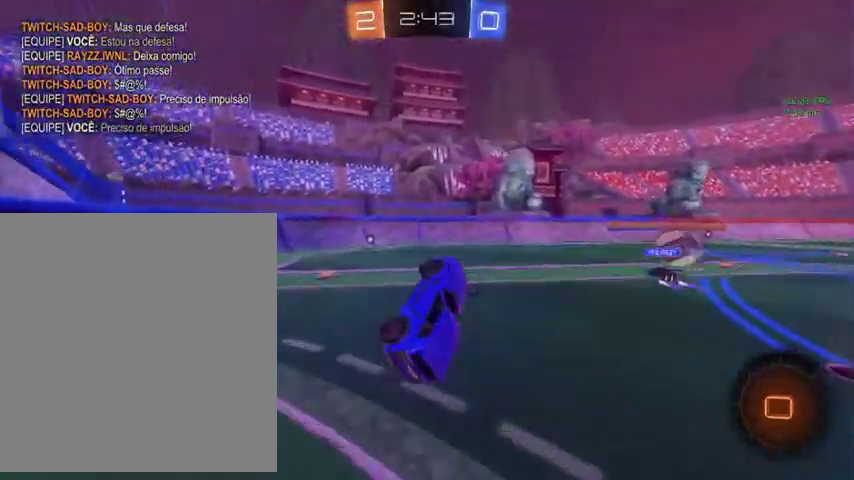
{"buttons": ["Y", "L3"], "left_stick": "up-left", "right_stick": "center"}
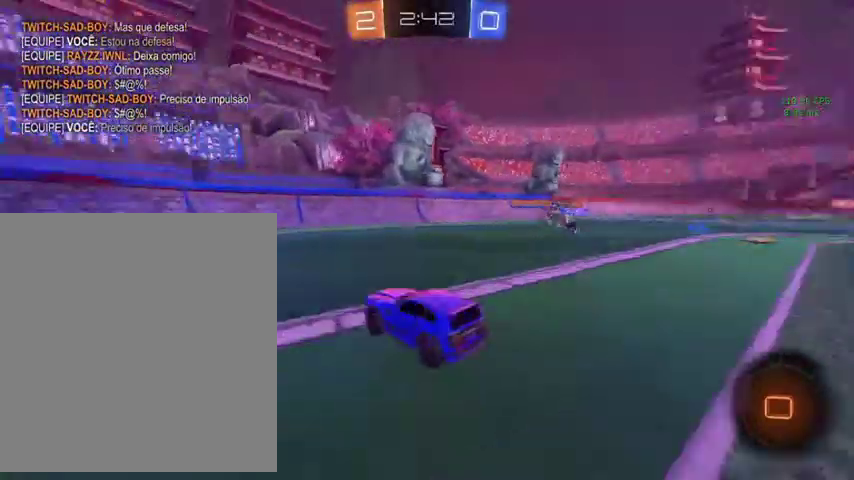
{"buttons": [], "left_stick": "up-right", "right_stick": "center", "events": [[33, "L3", "up"], [67, "Y", "up"], [233, "left_stick", "up"], [433, "left_stick", "up-right"]]}
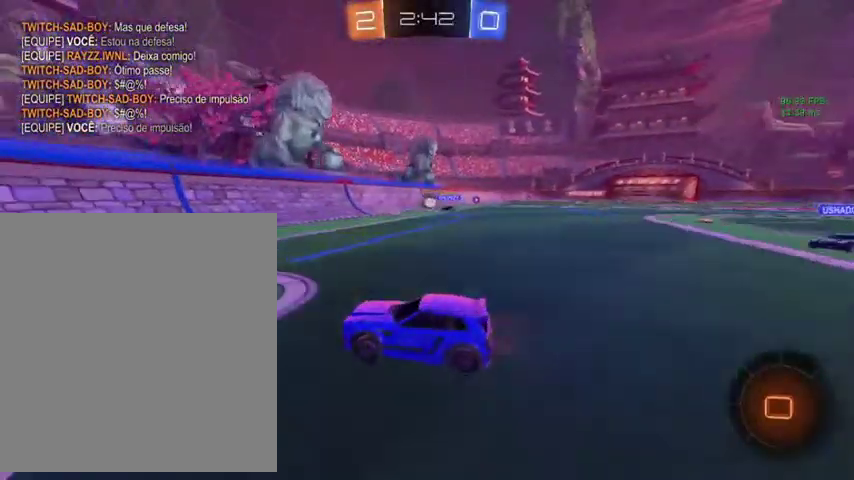
{"buttons": ["B"], "left_stick": "up-right", "right_stick": "center", "events": [[33, "L1", "down"], [100, "L1", "up"], [500, "B", "down"]]}